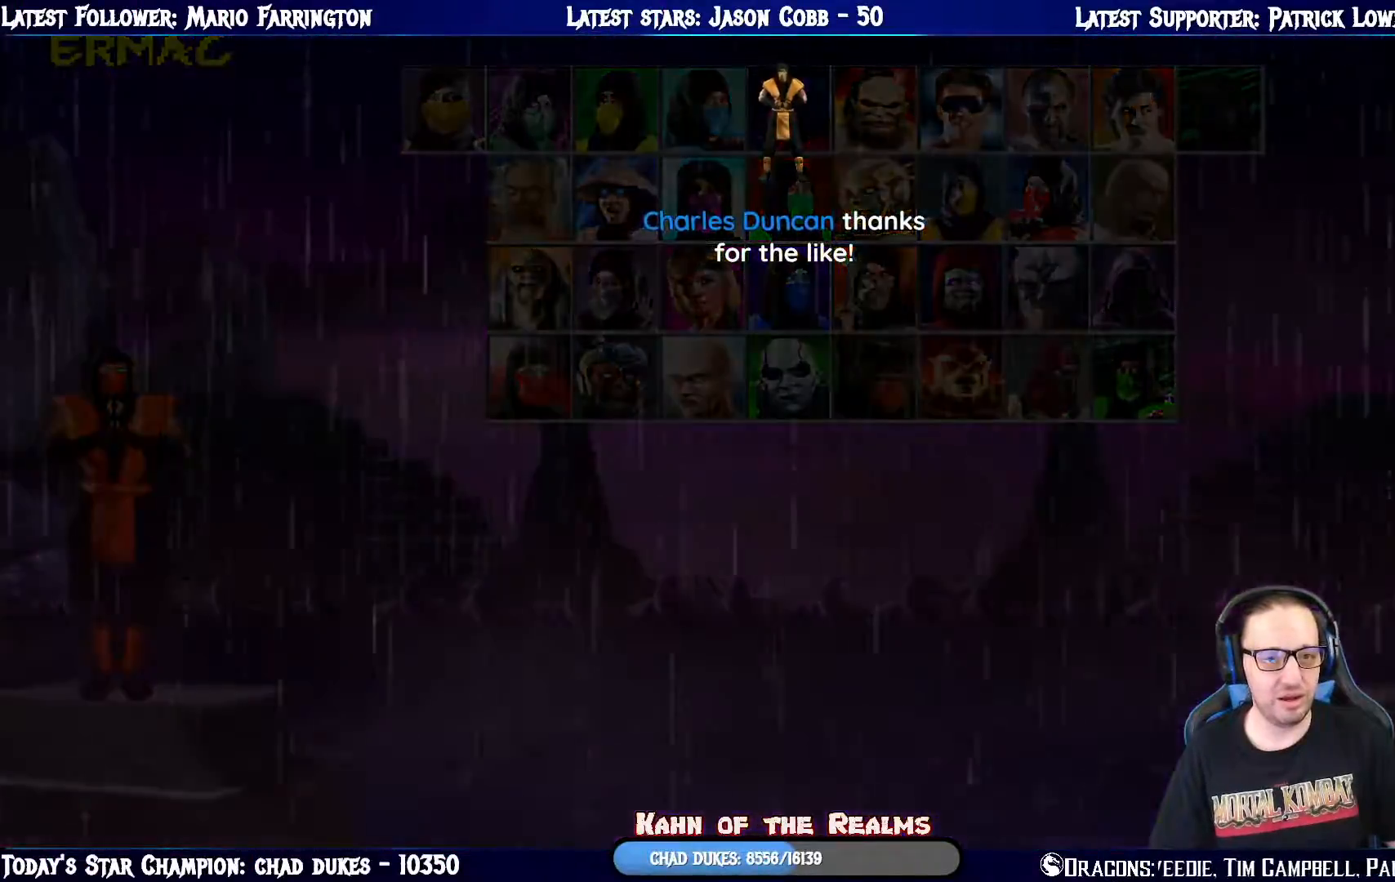
Gameplay with a controller (PlayStation layout); each line is a JSON object with the inputs held at the frame after it. "events" lists button and stick changes between this image and that frame as [ms after this image, input, new state], when the widget could be followed in between.
{"buttons": [], "left_stick": "center", "right_stick": "center", "events": []}
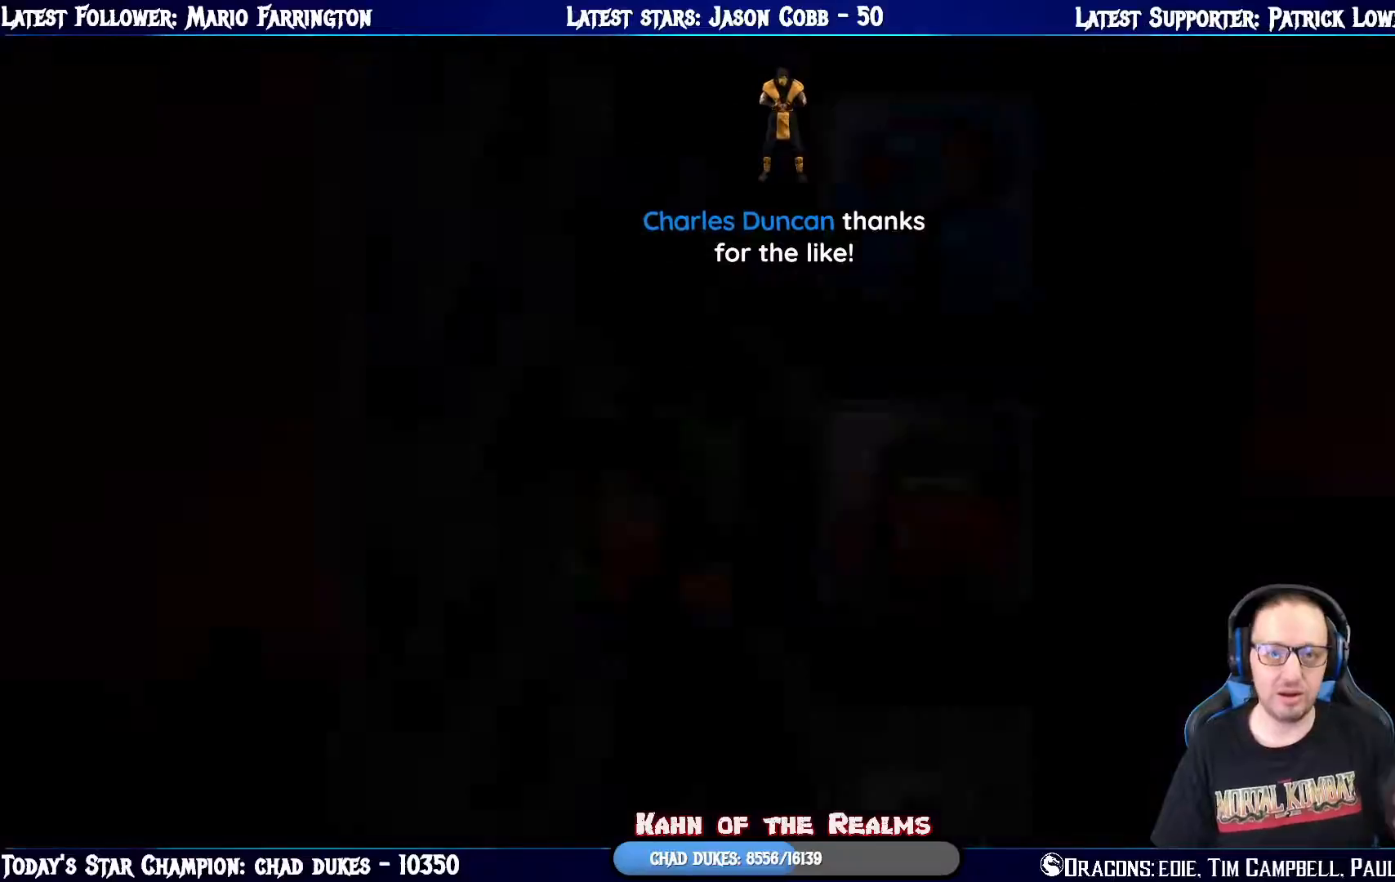
{"buttons": ["CROSS"], "left_stick": "center", "right_stick": "center", "events": [[484, "CROSS", "down"]]}
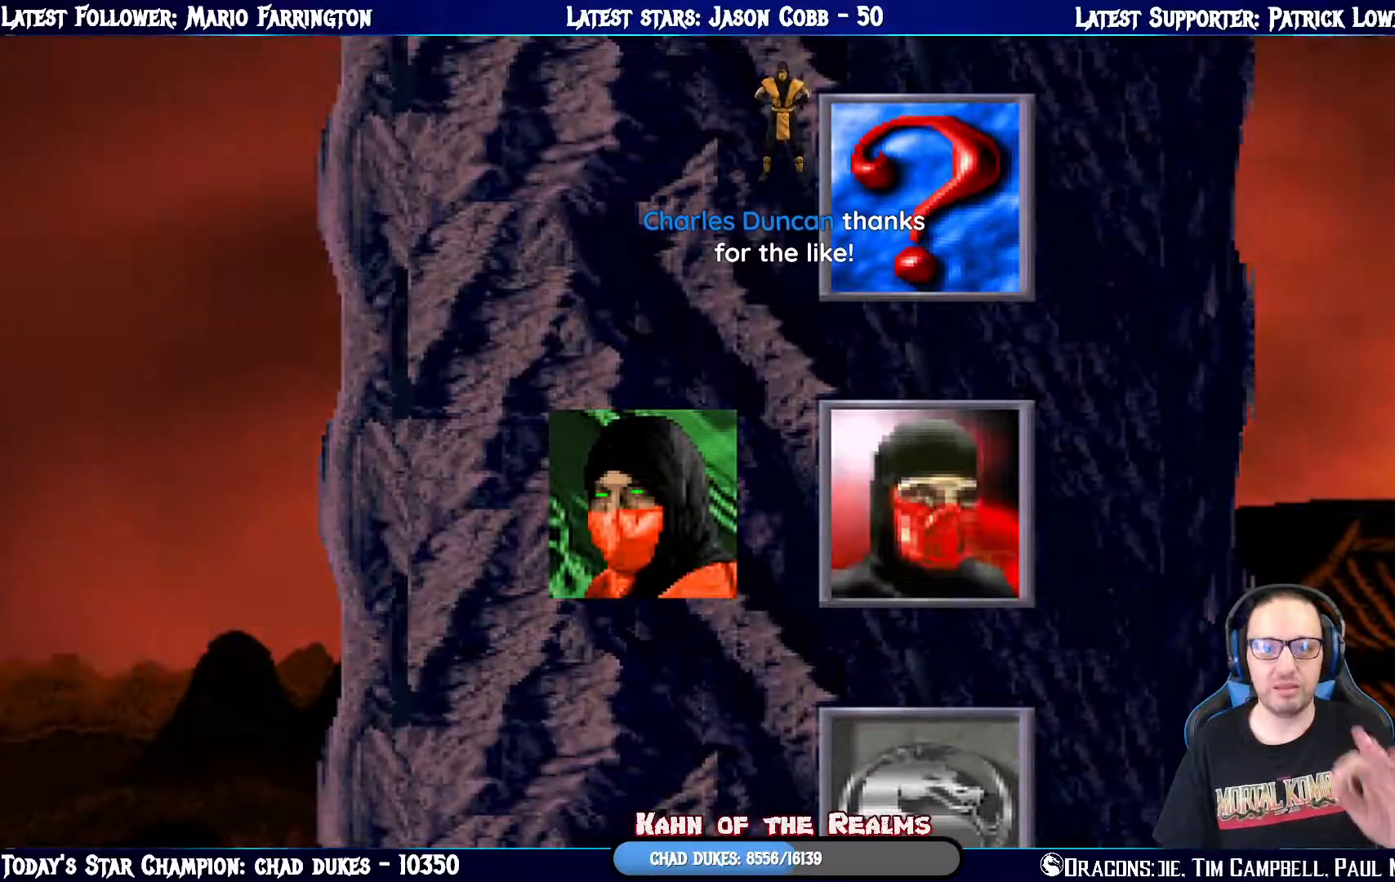
{"buttons": [], "left_stick": "center", "right_stick": "center", "events": [[167, "CROSS", "up"]]}
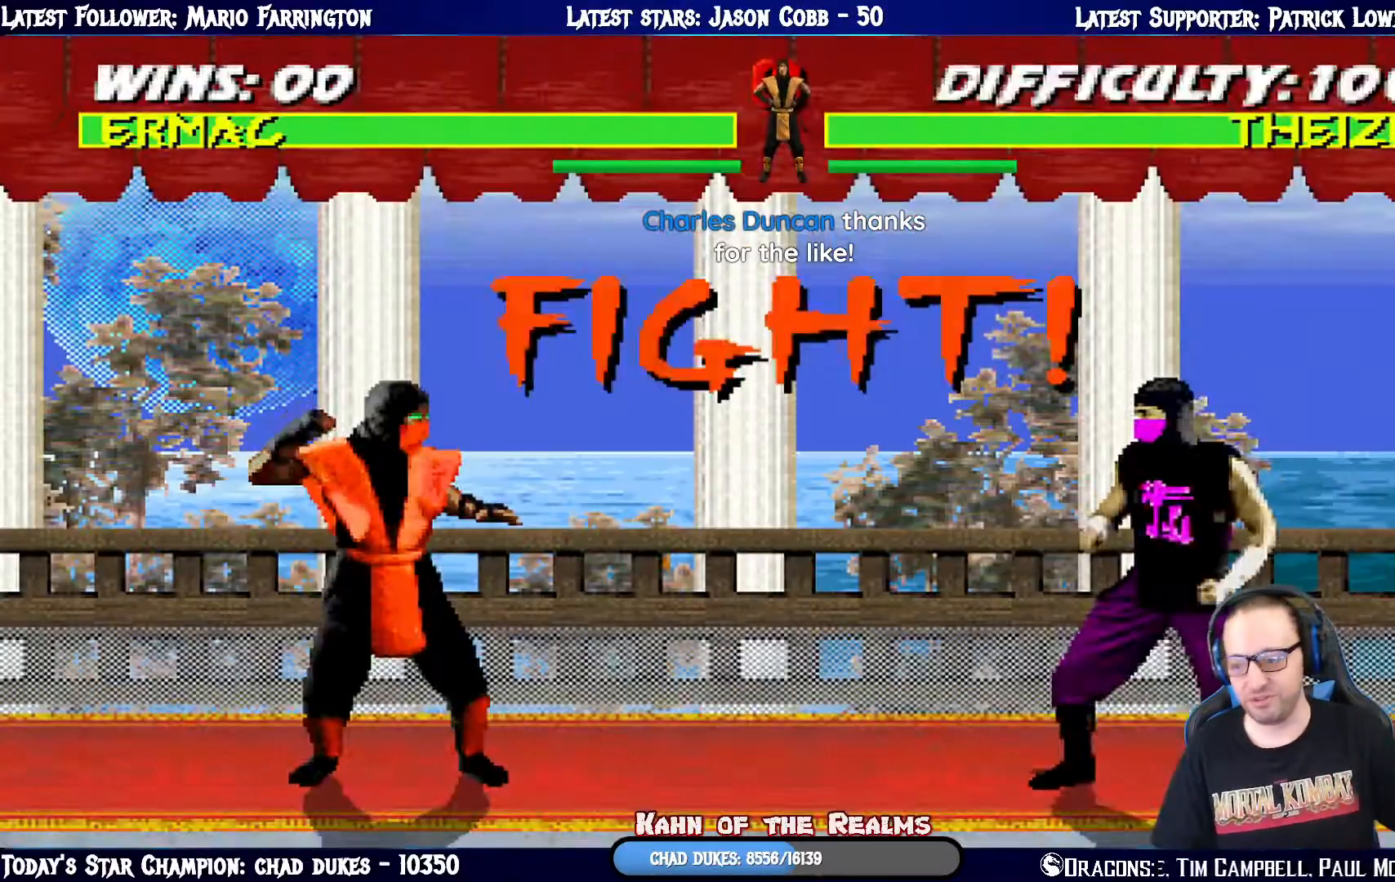
{"buttons": ["L1"], "left_stick": "center", "right_stick": "center", "events": [[267, "R1", "down"], [400, "R1", "up"], [484, "L1", "down"]]}
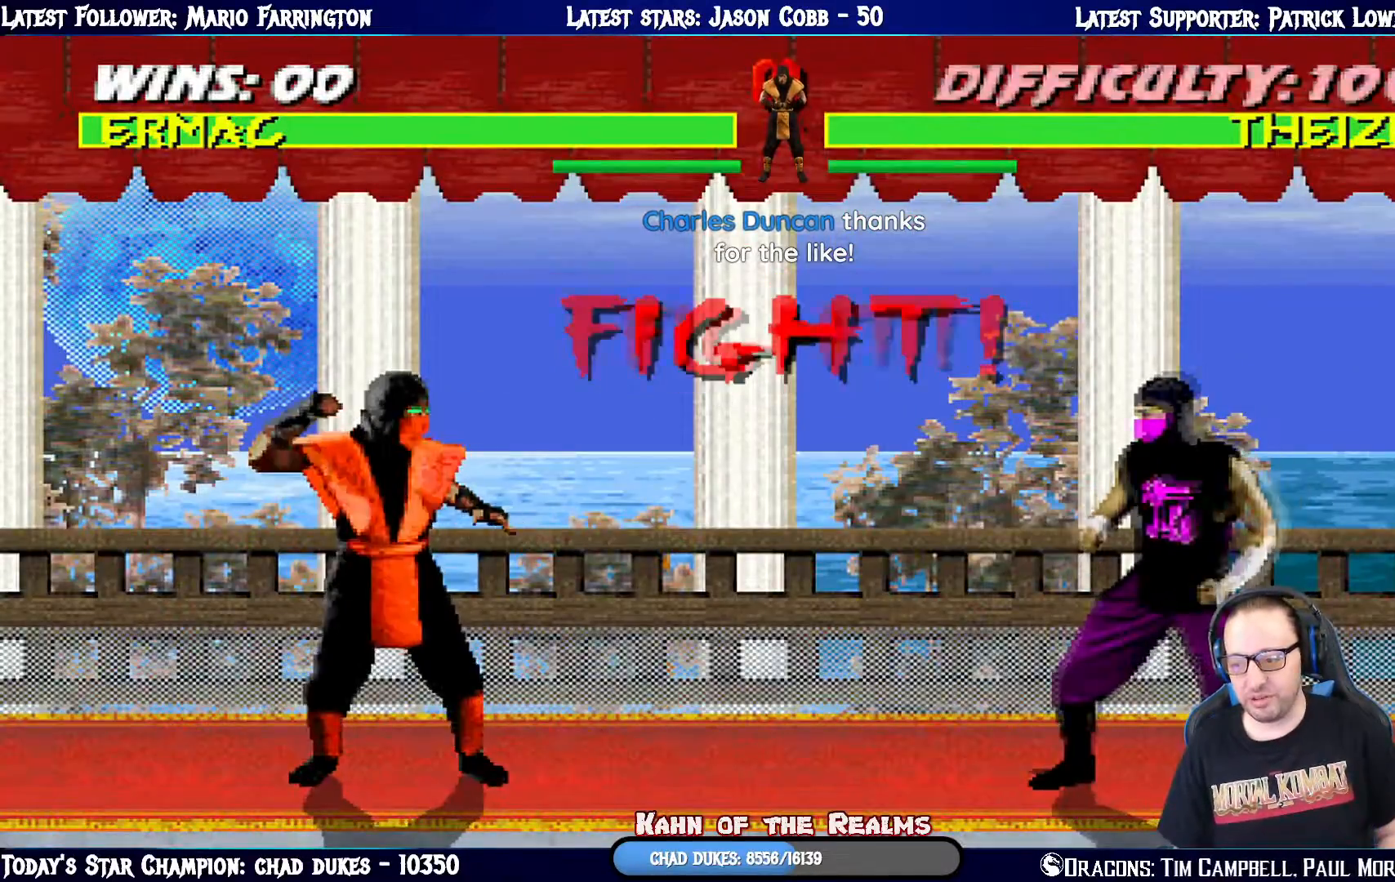
{"buttons": ["L1", "DPAD_UP", "DPAD_RIGHT"], "left_stick": "center", "right_stick": "center", "events": [[34, "DPAD_RIGHT", "down"], [34, "DPAD_UP", "down"]]}
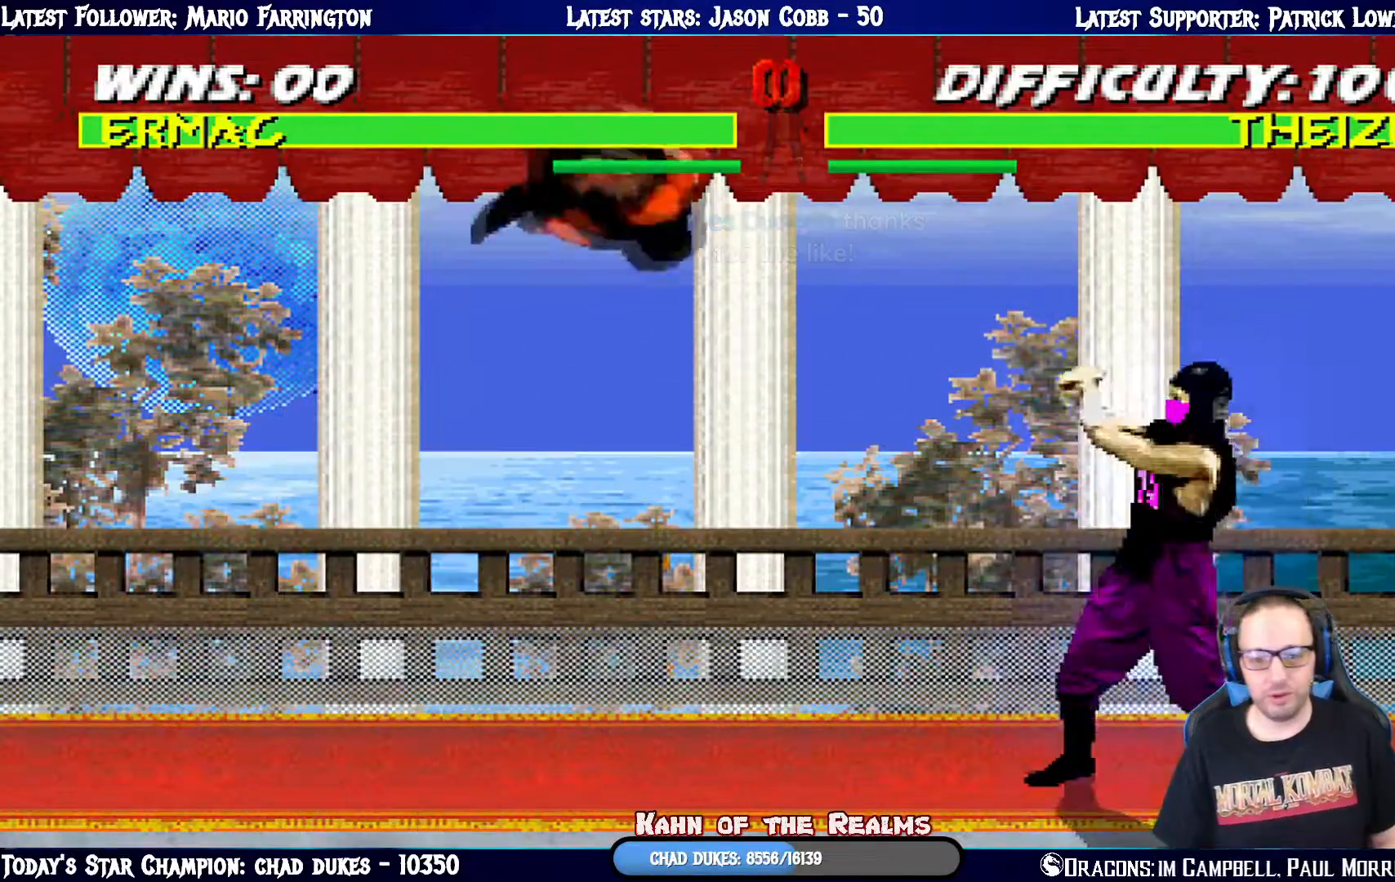
{"buttons": ["DPAD_DOWN"], "left_stick": "center", "right_stick": "center", "events": [[133, "TRIANGLE", "down"], [167, "DPAD_RIGHT", "up"], [217, "DPAD_UP", "up"], [284, "L1", "up"], [300, "TRIANGLE", "up"], [384, "DPAD_LEFT", "down"], [434, "DPAD_DOWN", "down"], [467, "DPAD_LEFT", "up"]]}
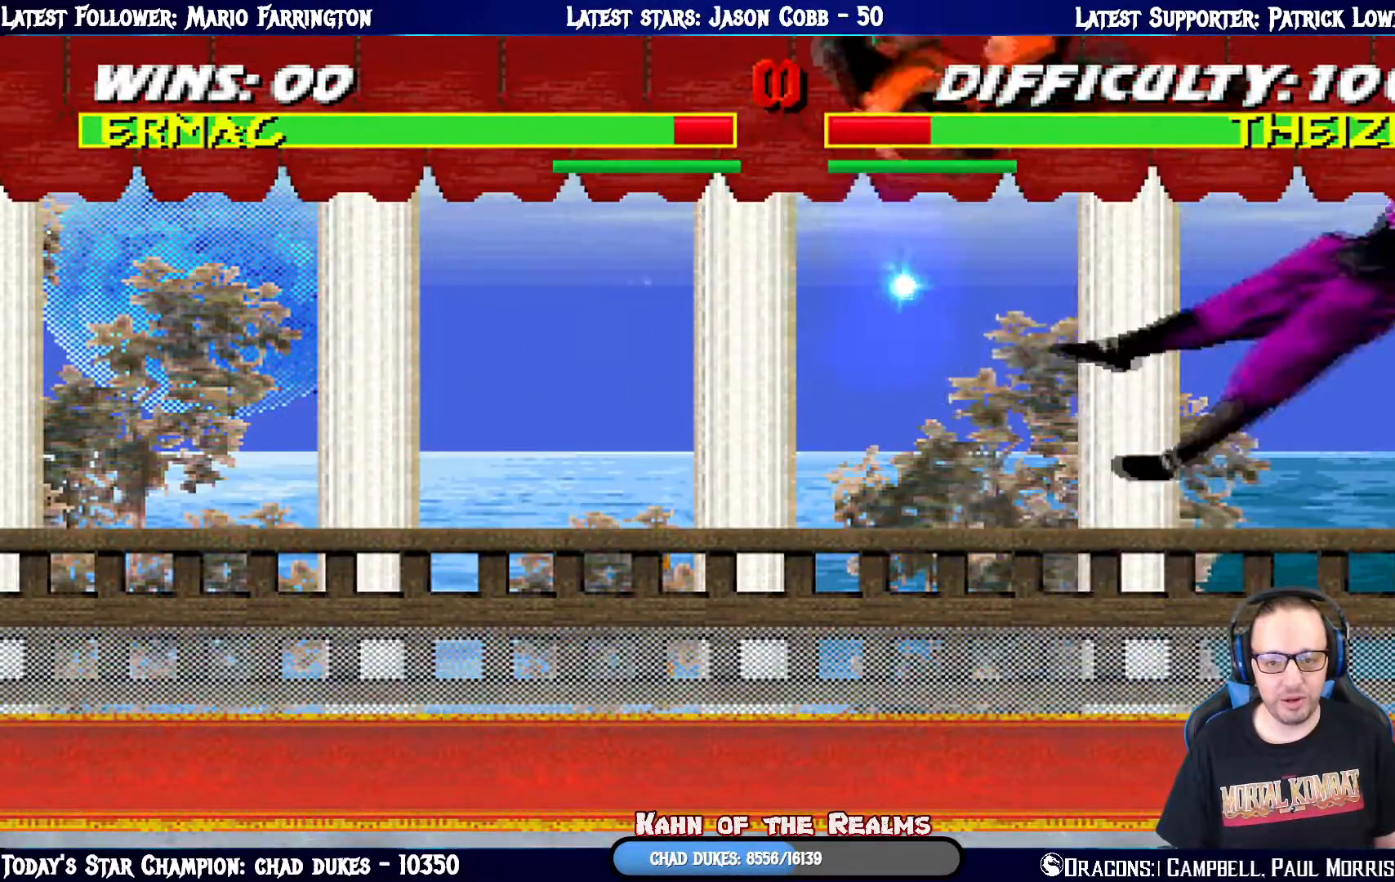
{"buttons": ["R1"], "left_stick": "center", "right_stick": "center", "events": [[51, "DPAD_LEFT", "down"], [84, "DPAD_DOWN", "up"], [134, "DPAD_LEFT", "up"], [301, "R1", "down"]]}
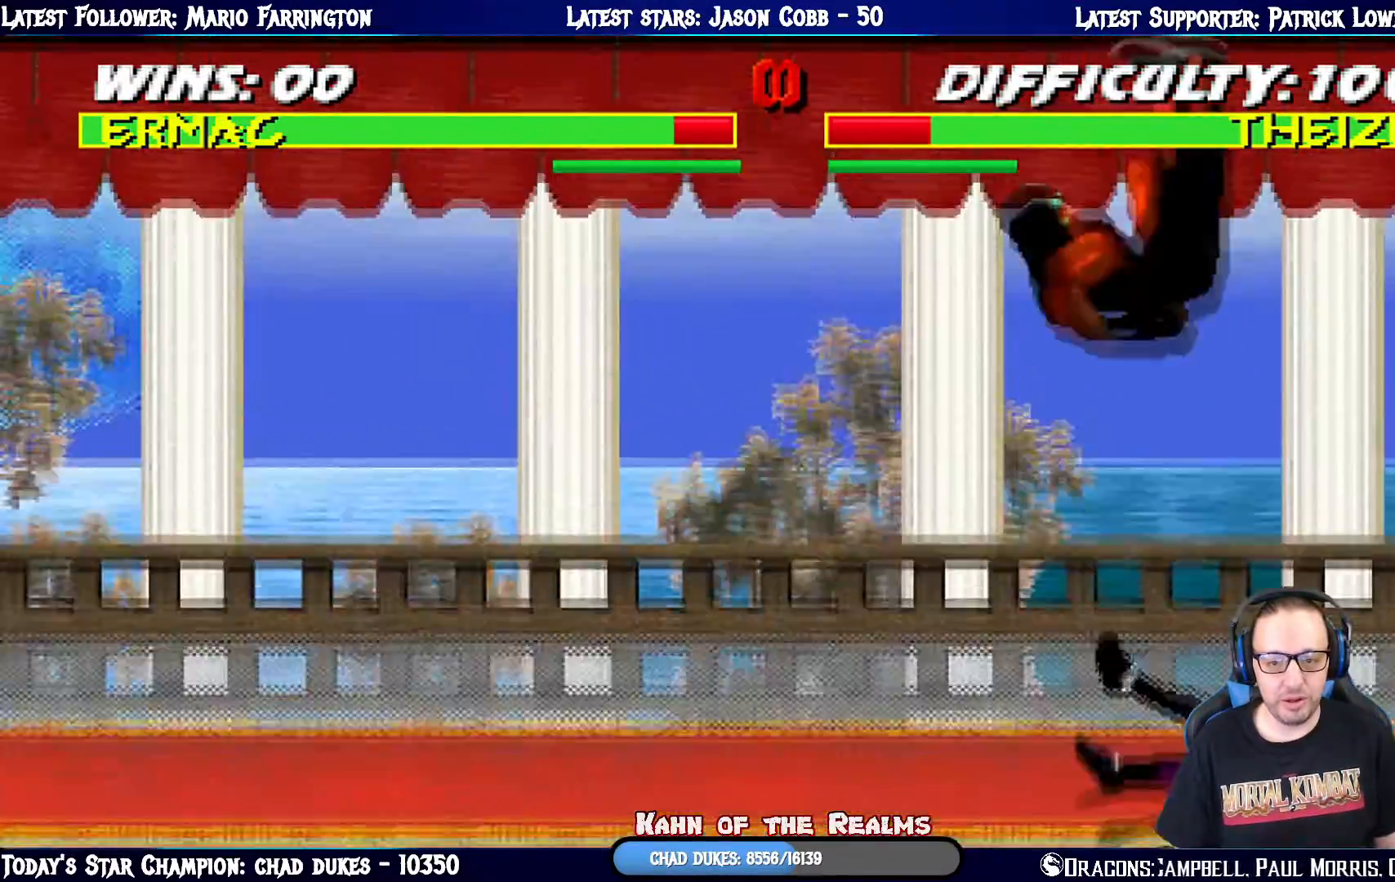
{"buttons": ["L1", "R1", "DPAD_DOWN", "DPAD_LEFT"], "left_stick": "center", "right_stick": "center", "events": [[67, "DPAD_DOWN", "down"], [67, "L1", "down"], [83, "DPAD_LEFT", "down"]]}
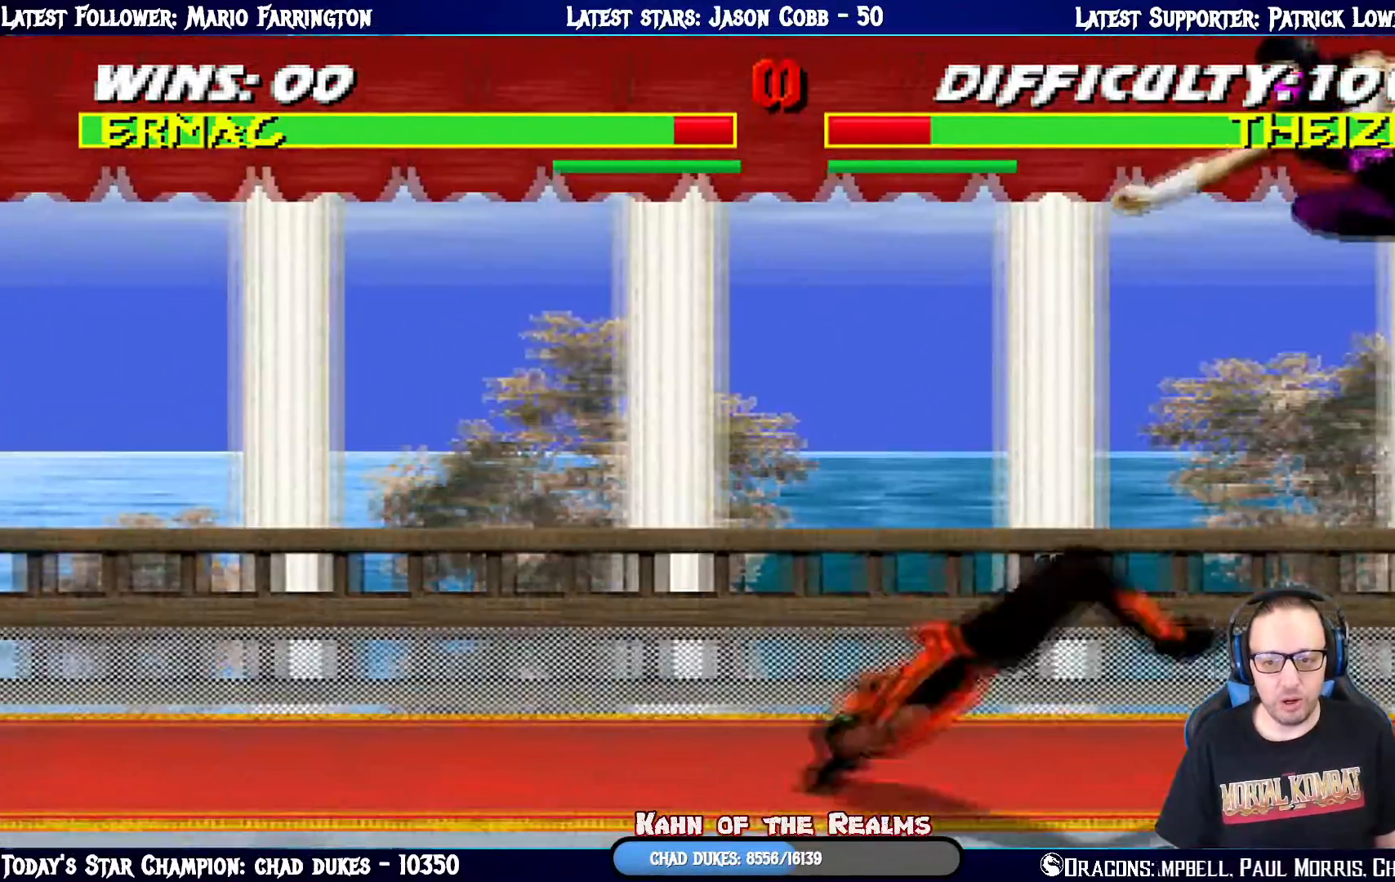
{"buttons": ["L1", "DPAD_UP", "DPAD_LEFT"], "left_stick": "center", "right_stick": "center", "events": [[234, "DPAD_LEFT", "up"], [267, "R1", "up"], [284, "DPAD_DOWN", "up"], [351, "L1", "up"], [451, "L1", "down"], [468, "DPAD_LEFT", "down"], [468, "DPAD_UP", "down"]]}
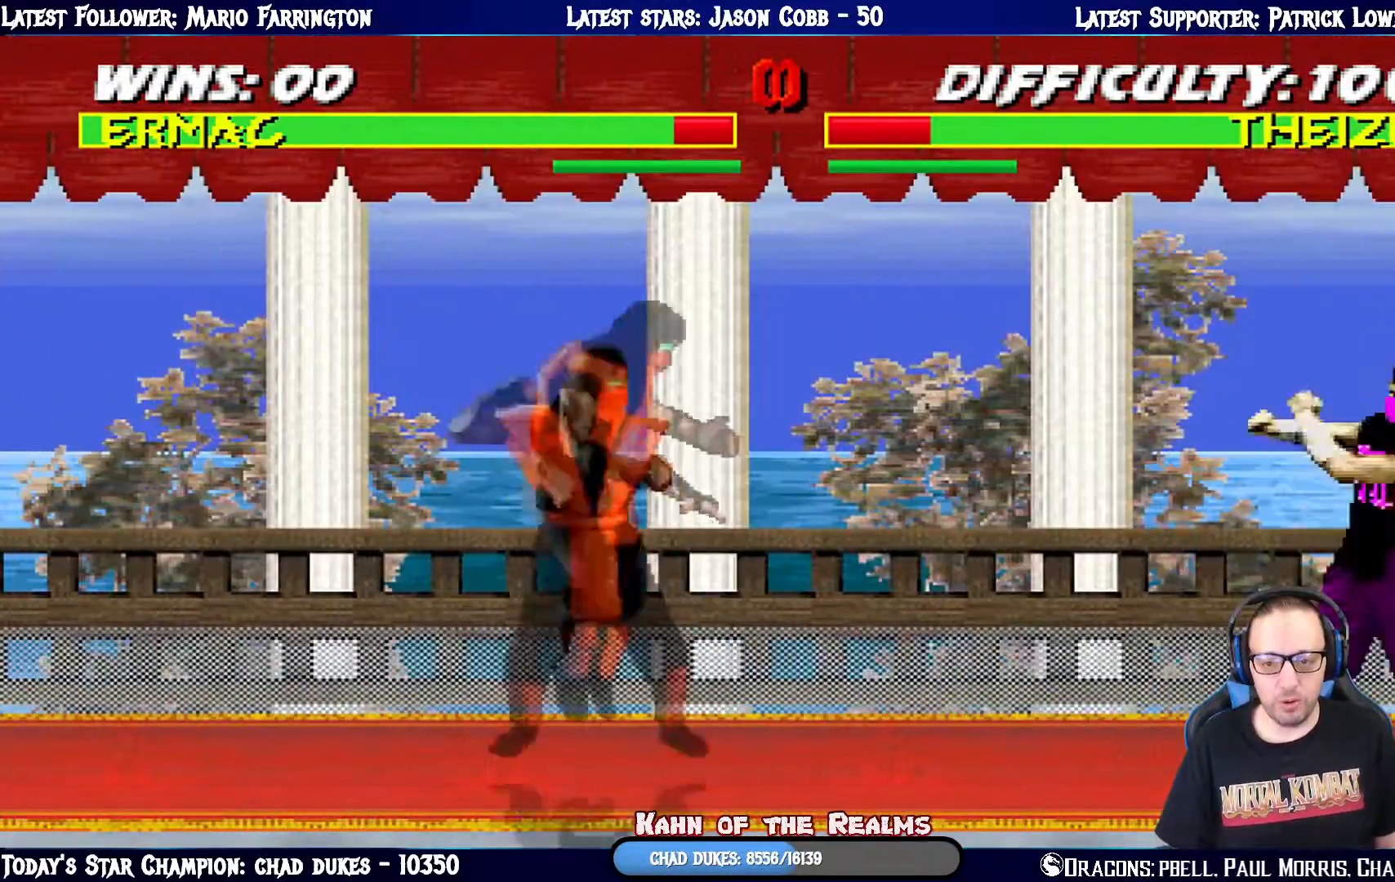
{"buttons": [], "left_stick": "center", "right_stick": "center", "events": [[300, "DPAD_LEFT", "up"], [317, "DPAD_UP", "up"], [367, "L1", "up"]]}
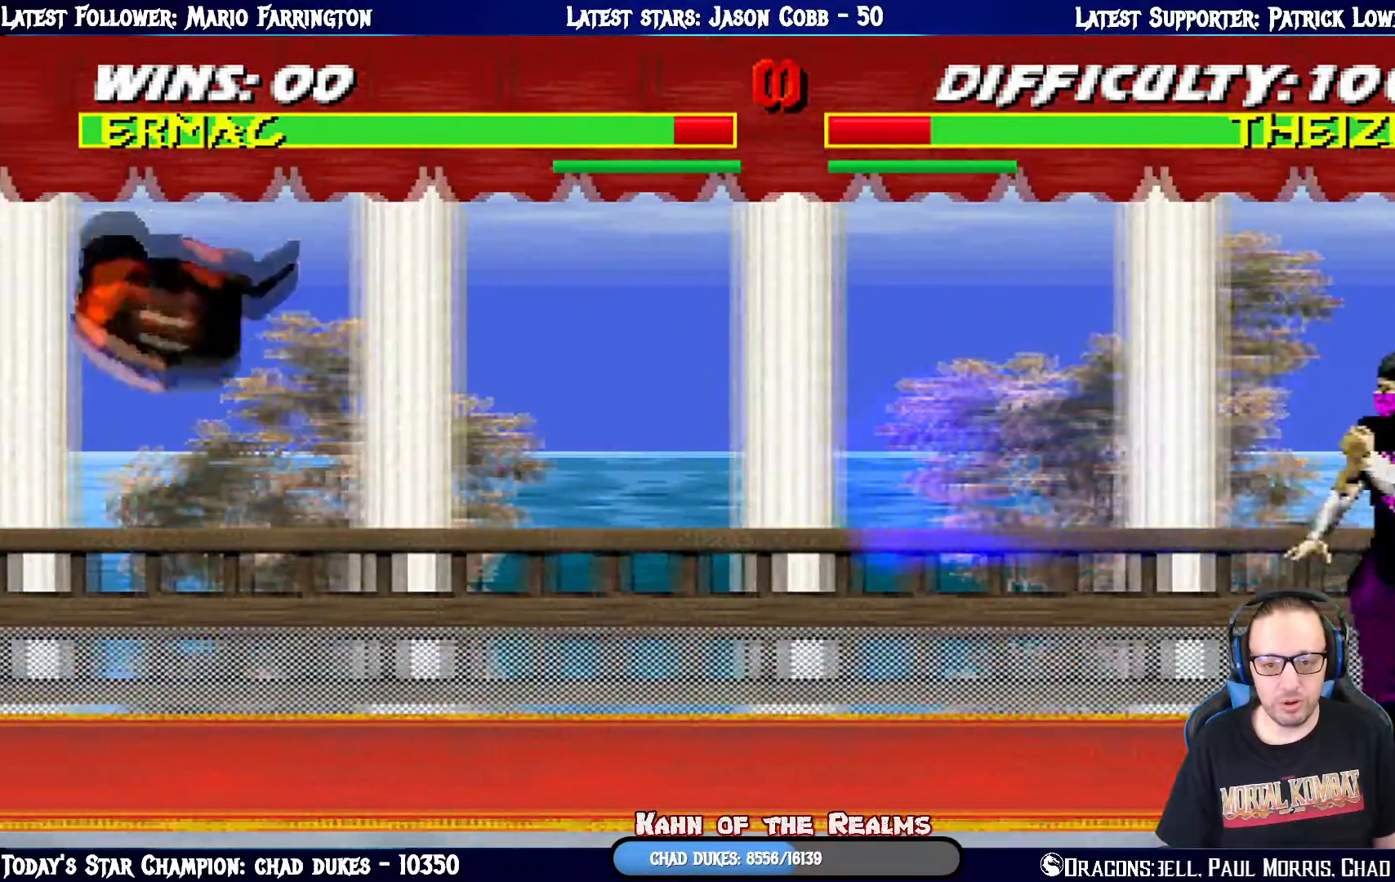
{"buttons": ["R1"], "left_stick": "center", "right_stick": "center", "events": [[167, "DPAD_RIGHT", "down"], [184, "L1", "down"], [251, "R1", "down"], [267, "L1", "up"], [301, "DPAD_RIGHT", "up"]]}
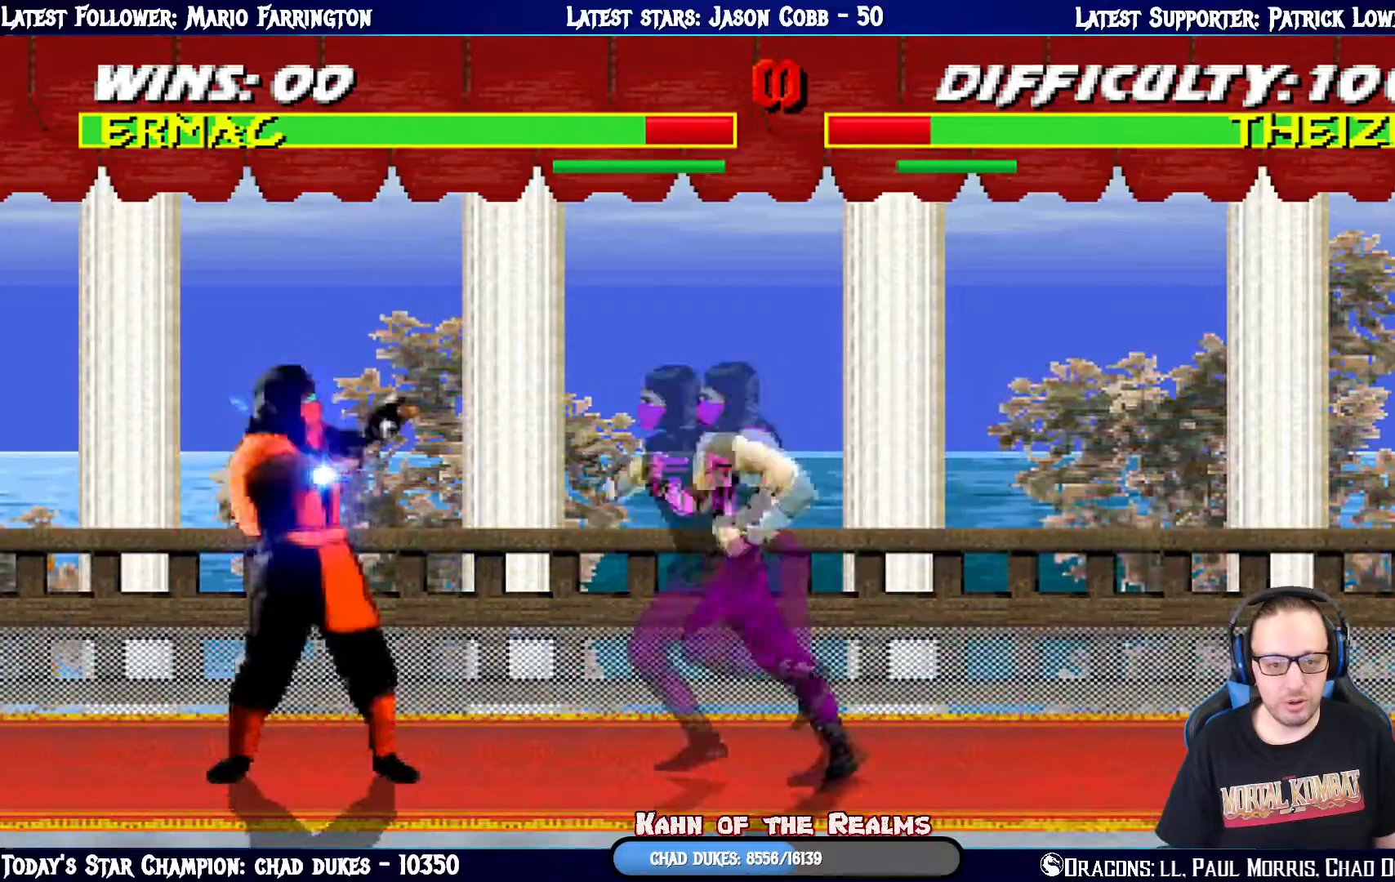
{"buttons": ["R1"], "left_stick": "center", "right_stick": "center", "events": []}
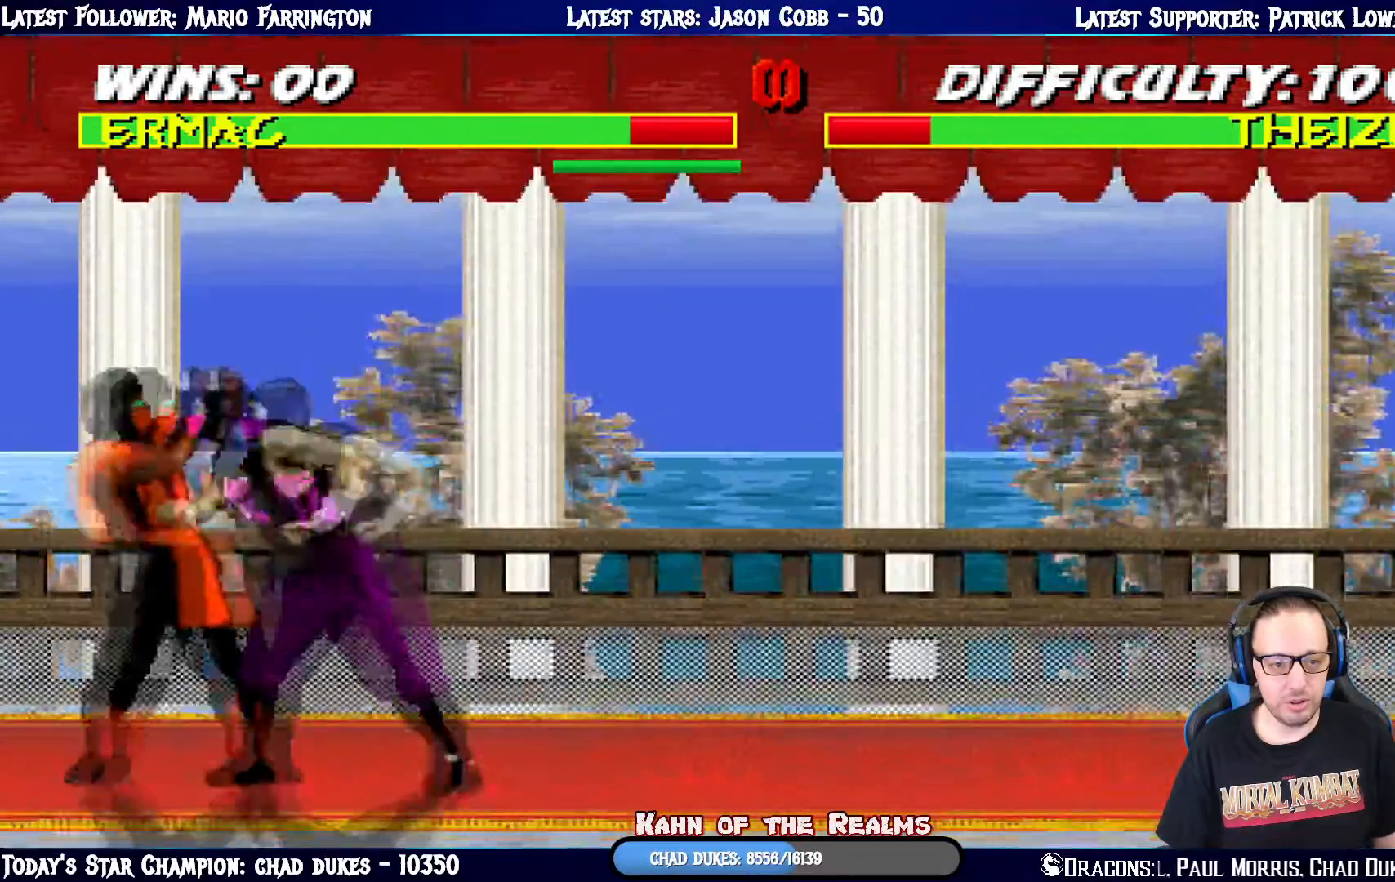
{"buttons": ["R1"], "left_stick": "center", "right_stick": "center", "events": []}
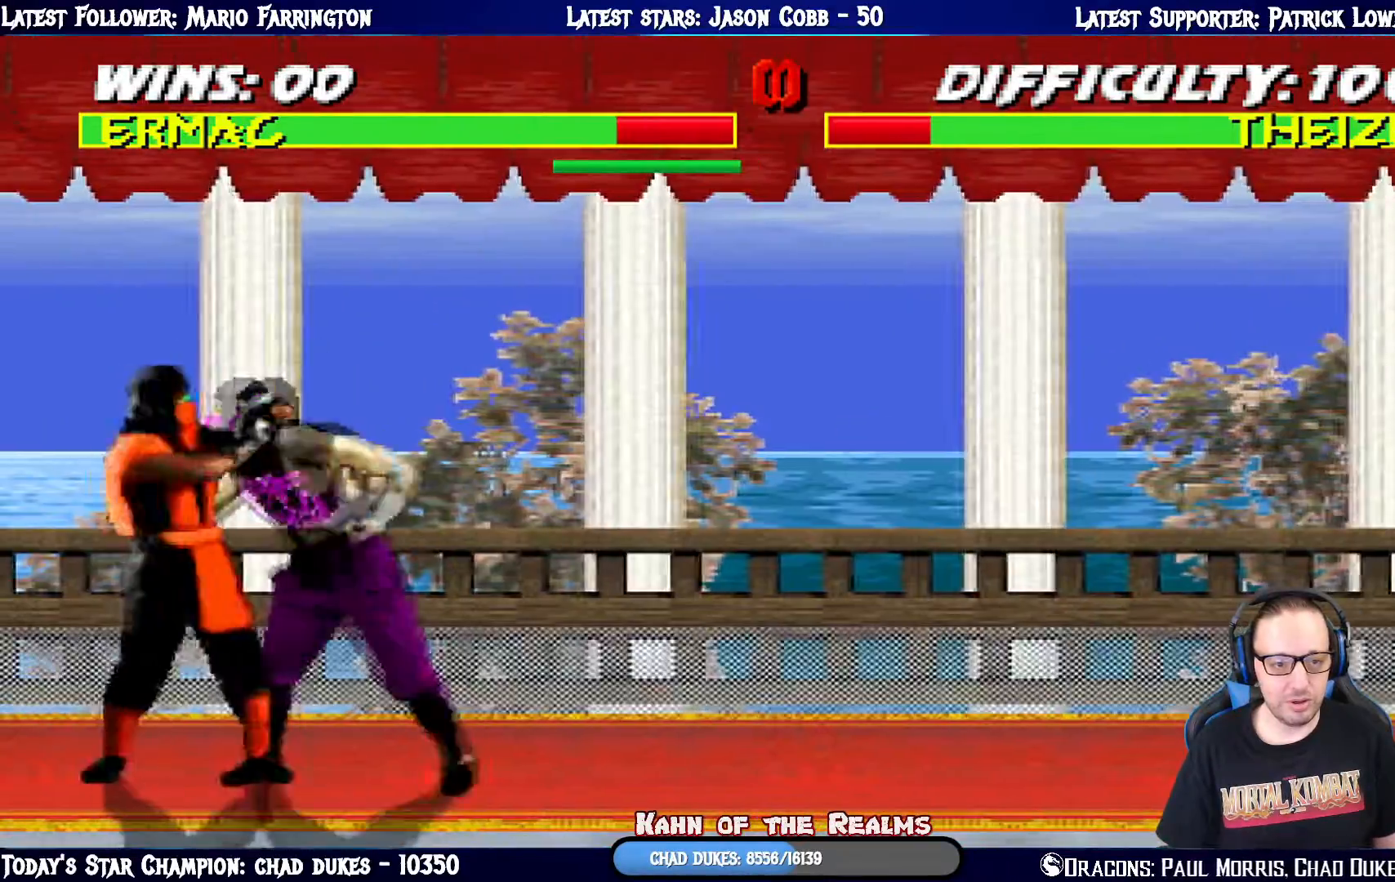
{"buttons": ["R1"], "left_stick": "center", "right_stick": "center", "events": []}
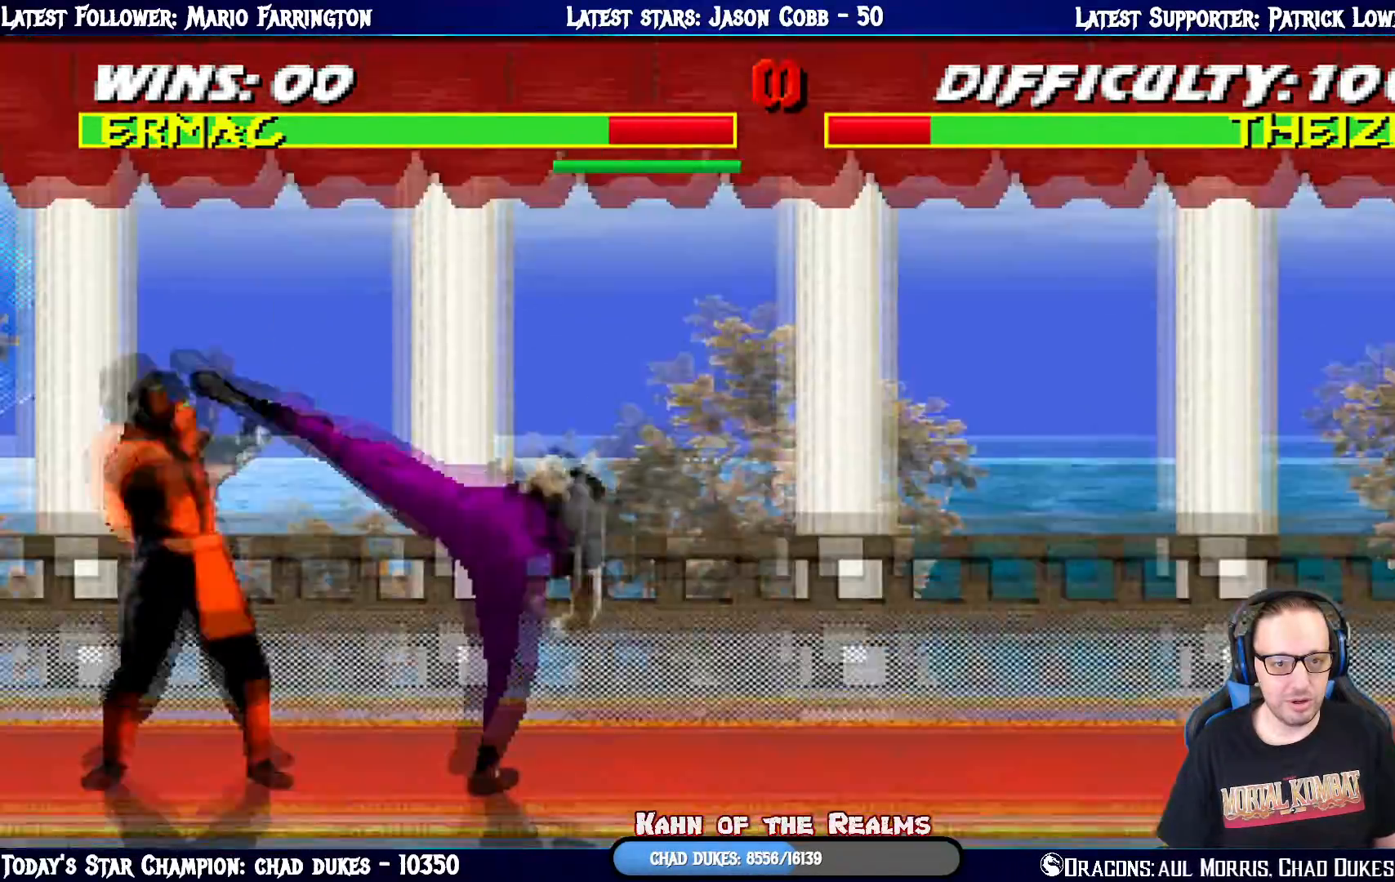
{"buttons": ["L1"], "left_stick": "center", "right_stick": "center", "events": [[33, "left_stick", "right"], [83, "left_stick", "center"], [267, "R1", "up"], [500, "L1", "down"]]}
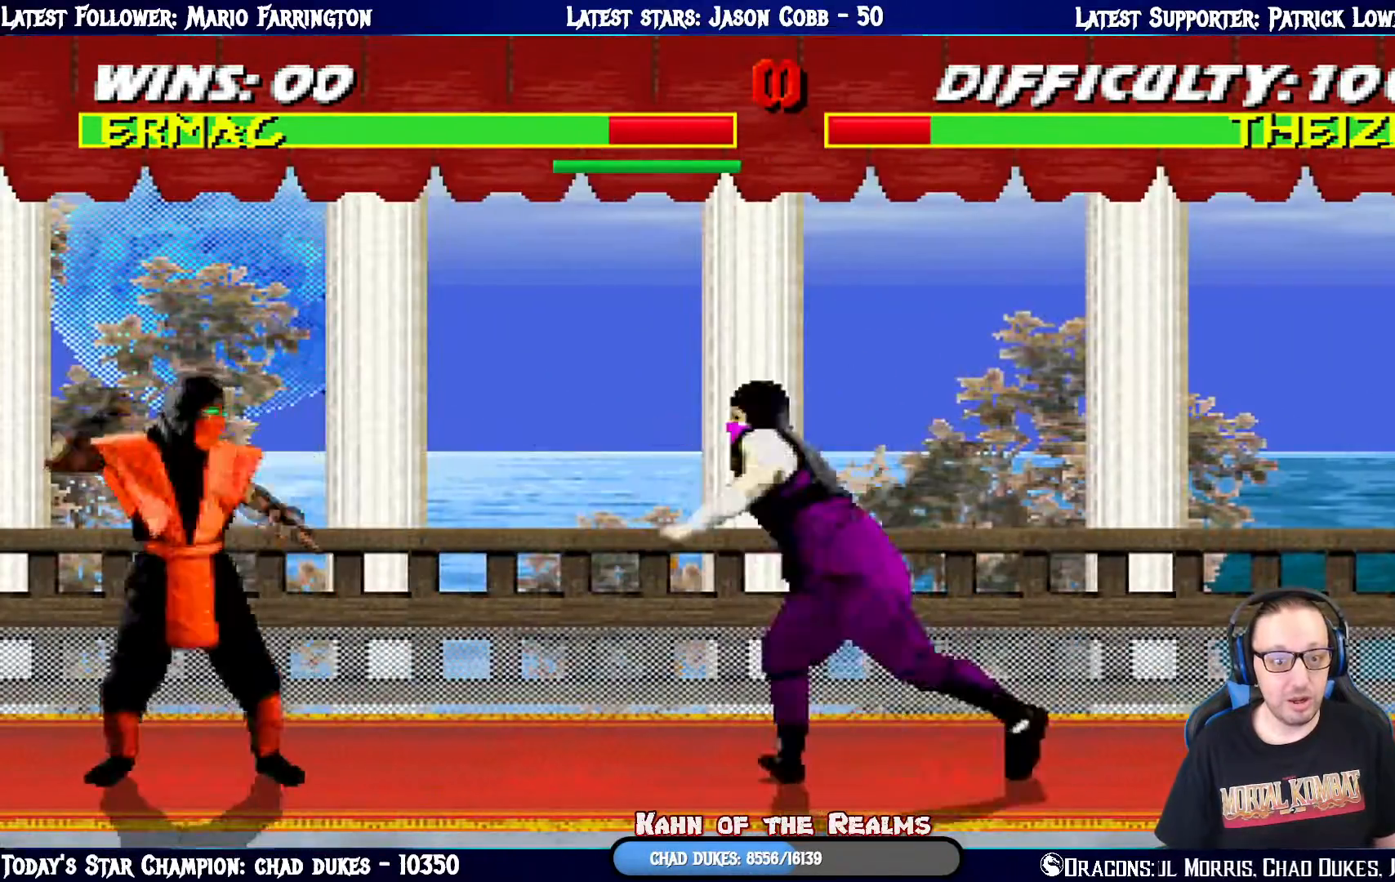
{"buttons": ["TRIANGLE"], "left_stick": "center", "right_stick": "center", "events": [[17, "DPAD_RIGHT", "down"], [17, "DPAD_UP", "down"], [367, "TRIANGLE", "down"], [384, "DPAD_RIGHT", "up"], [417, "DPAD_UP", "up"], [467, "L1", "up"]]}
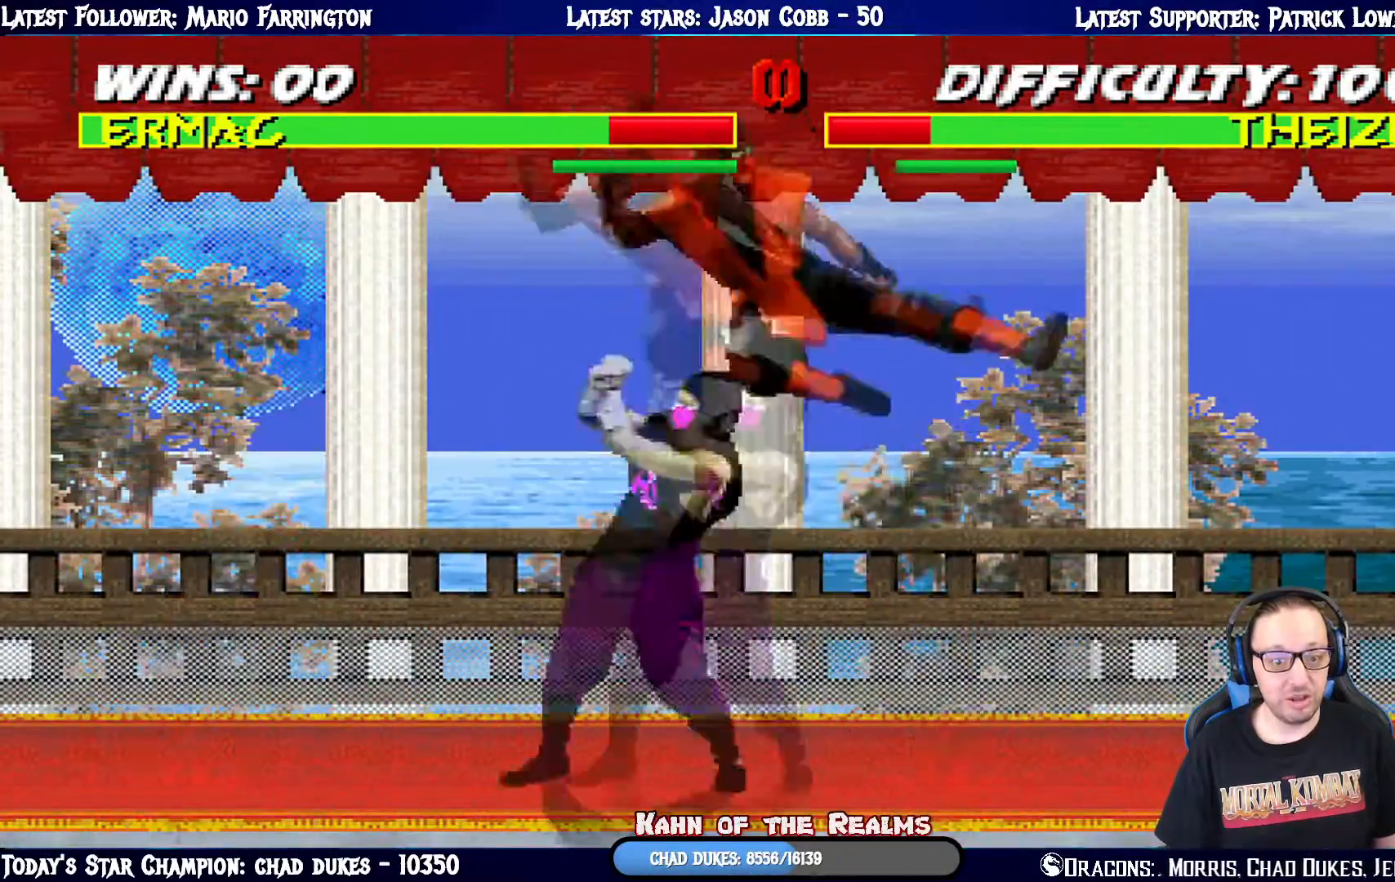
{"buttons": ["R1", "DPAD_DOWN", "DPAD_RIGHT"], "left_stick": "center", "right_stick": "center", "events": [[33, "TRIANGLE", "up"], [167, "DPAD_LEFT", "down"], [283, "R1", "down"], [317, "DPAD_DOWN", "down"], [317, "DPAD_LEFT", "up"], [400, "DPAD_RIGHT", "down"]]}
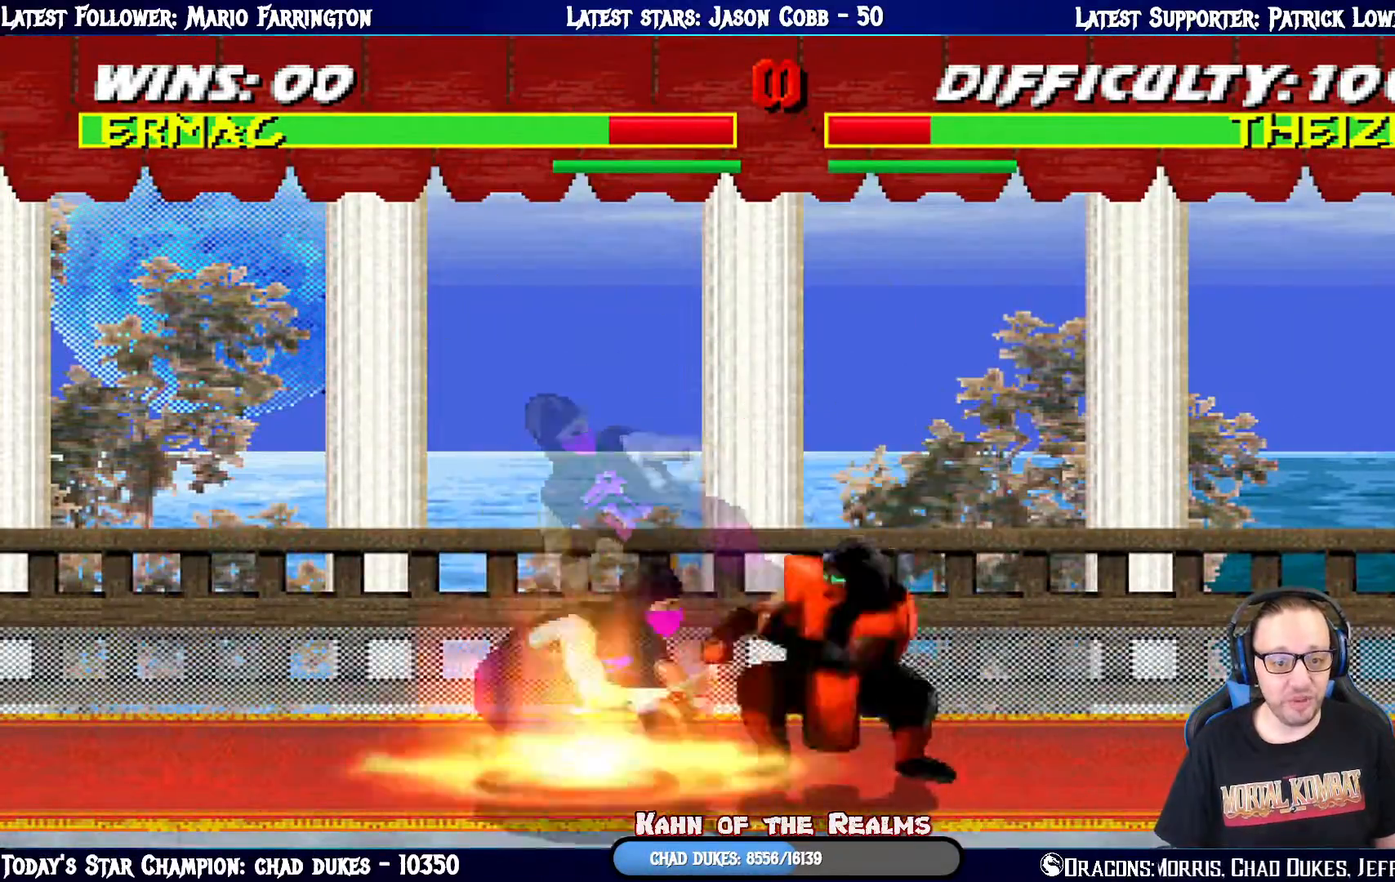
{"buttons": ["R1", "DPAD_DOWN", "DPAD_RIGHT"], "left_stick": "center", "right_stick": "center", "events": []}
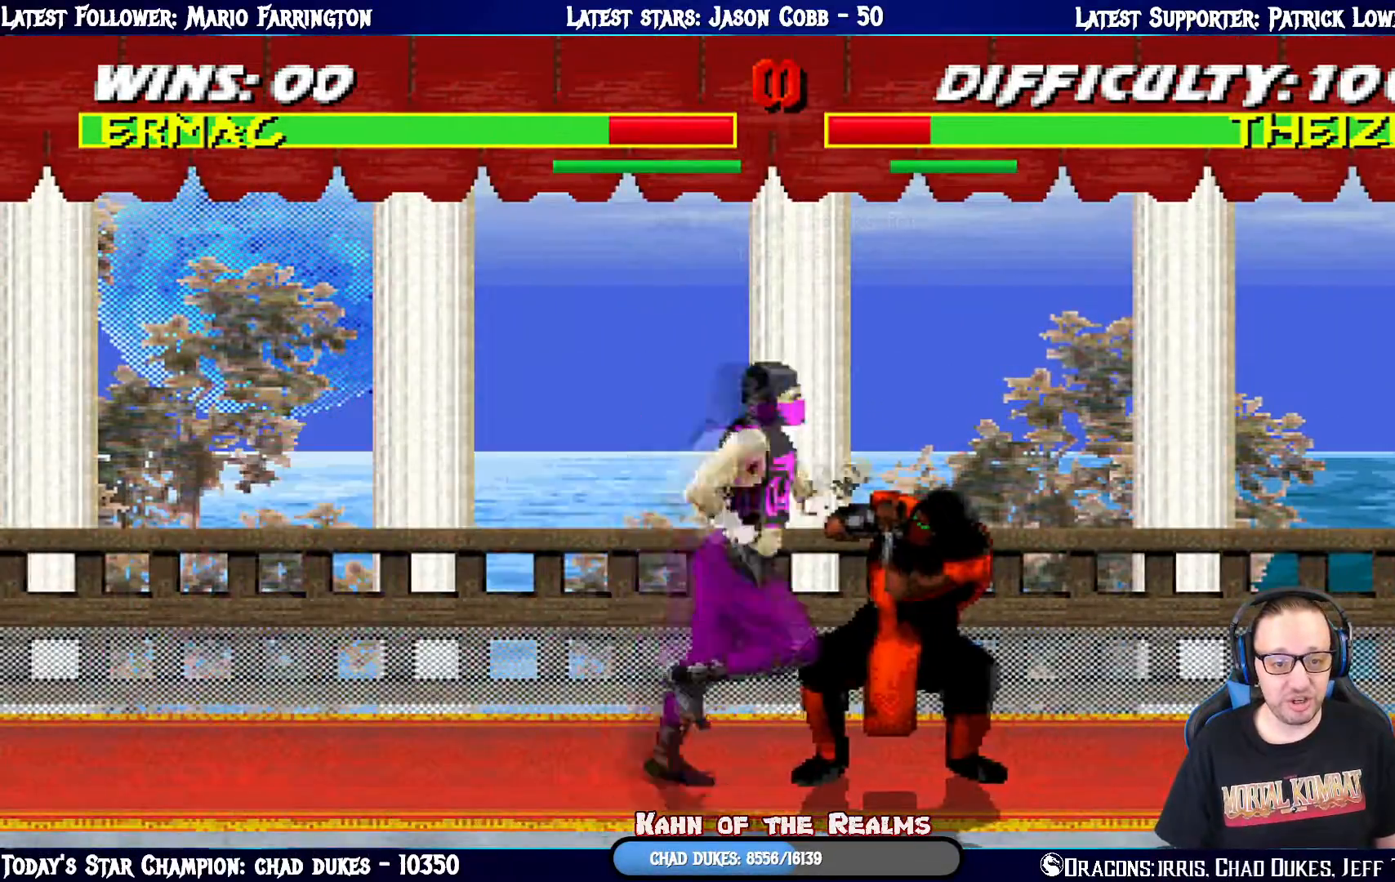
{"buttons": ["R1", "DPAD_DOWN", "DPAD_RIGHT"], "left_stick": "center", "right_stick": "center", "events": []}
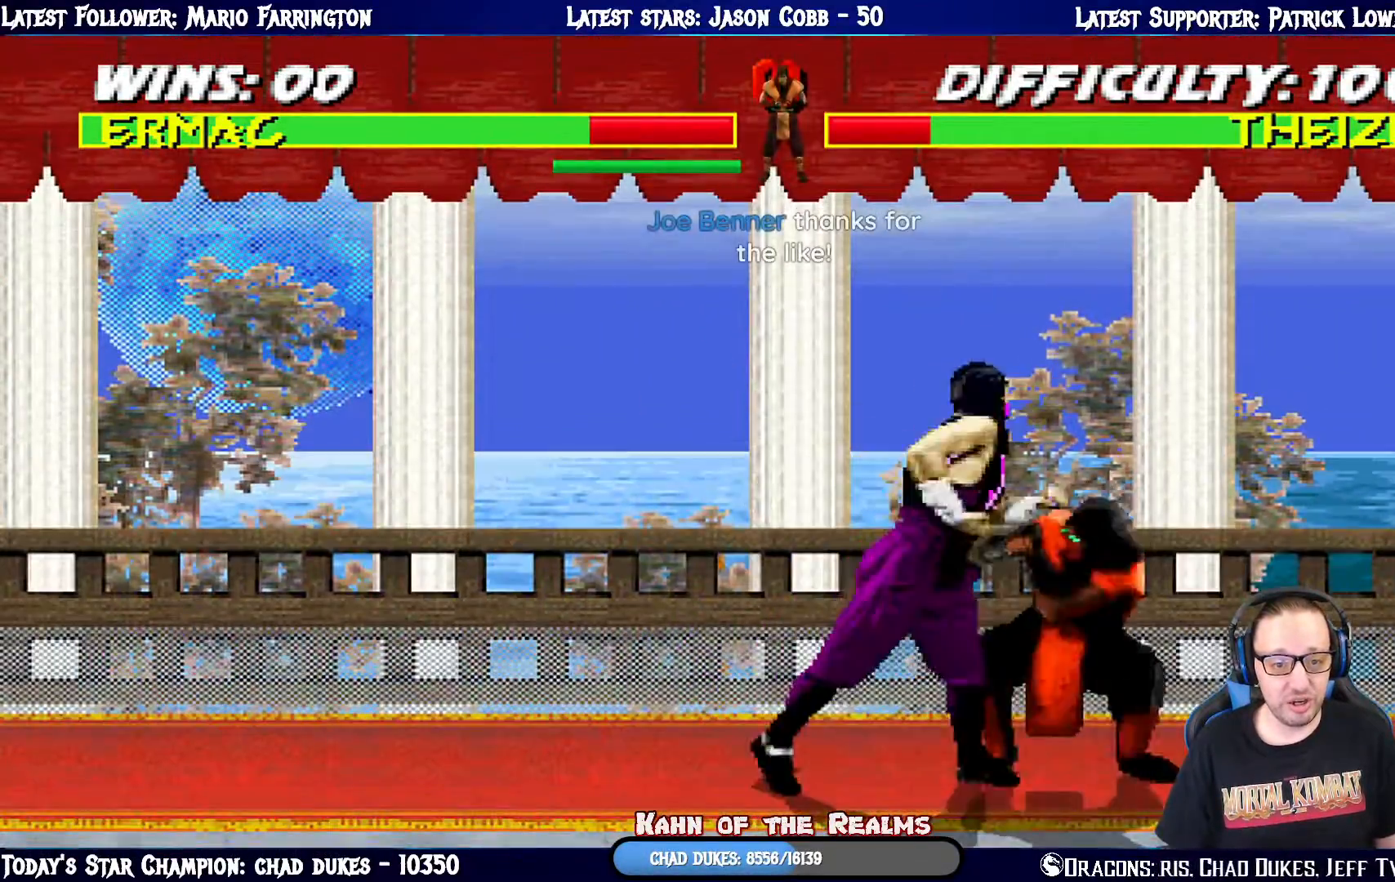
{"buttons": ["R1", "DPAD_DOWN", "DPAD_RIGHT"], "left_stick": "center", "right_stick": "center", "events": []}
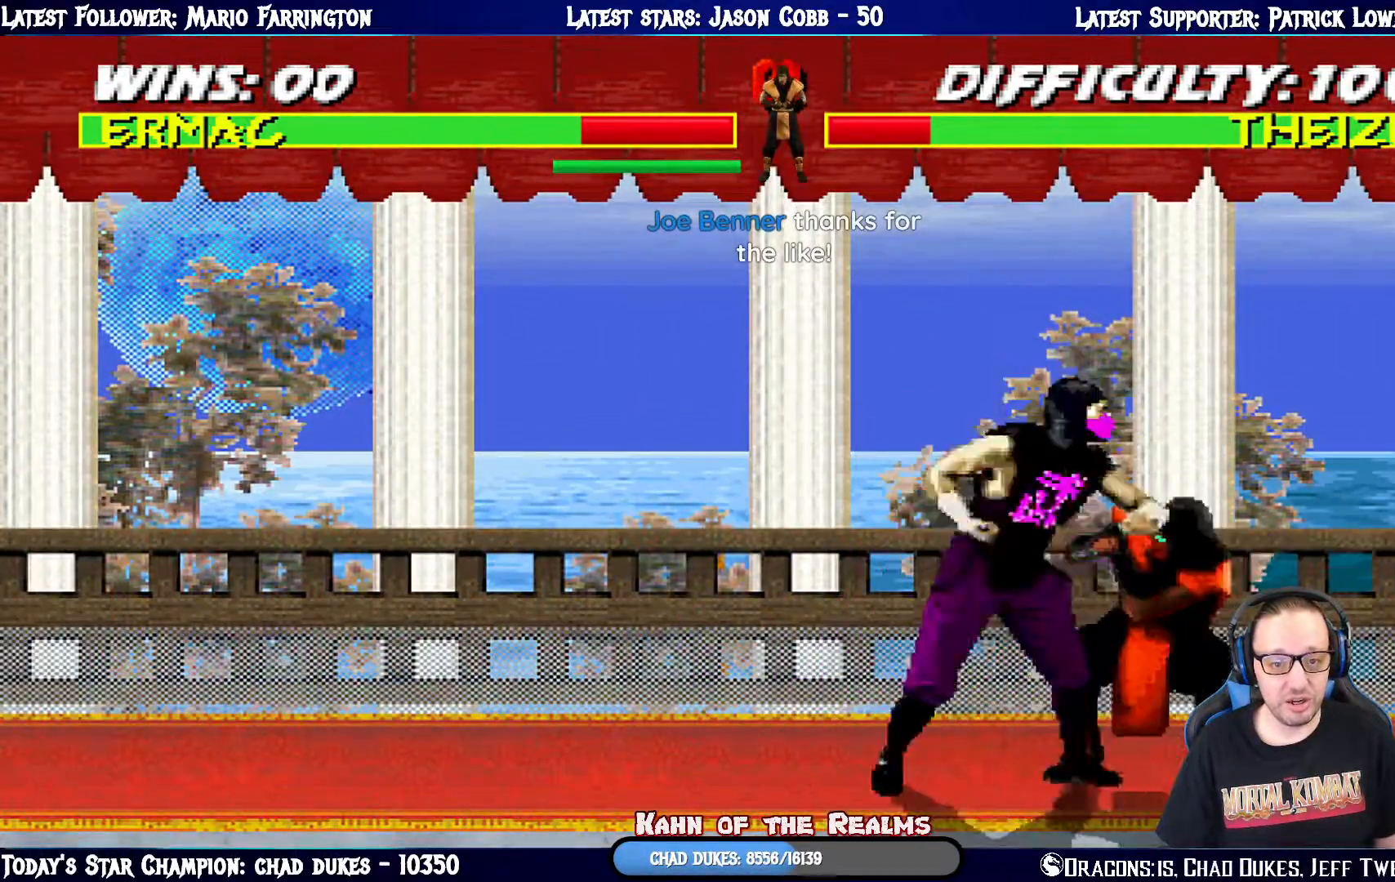
{"buttons": ["R1"], "left_stick": "center", "right_stick": "center", "events": [[367, "DPAD_DOWN", "up"], [400, "DPAD_RIGHT", "up"]]}
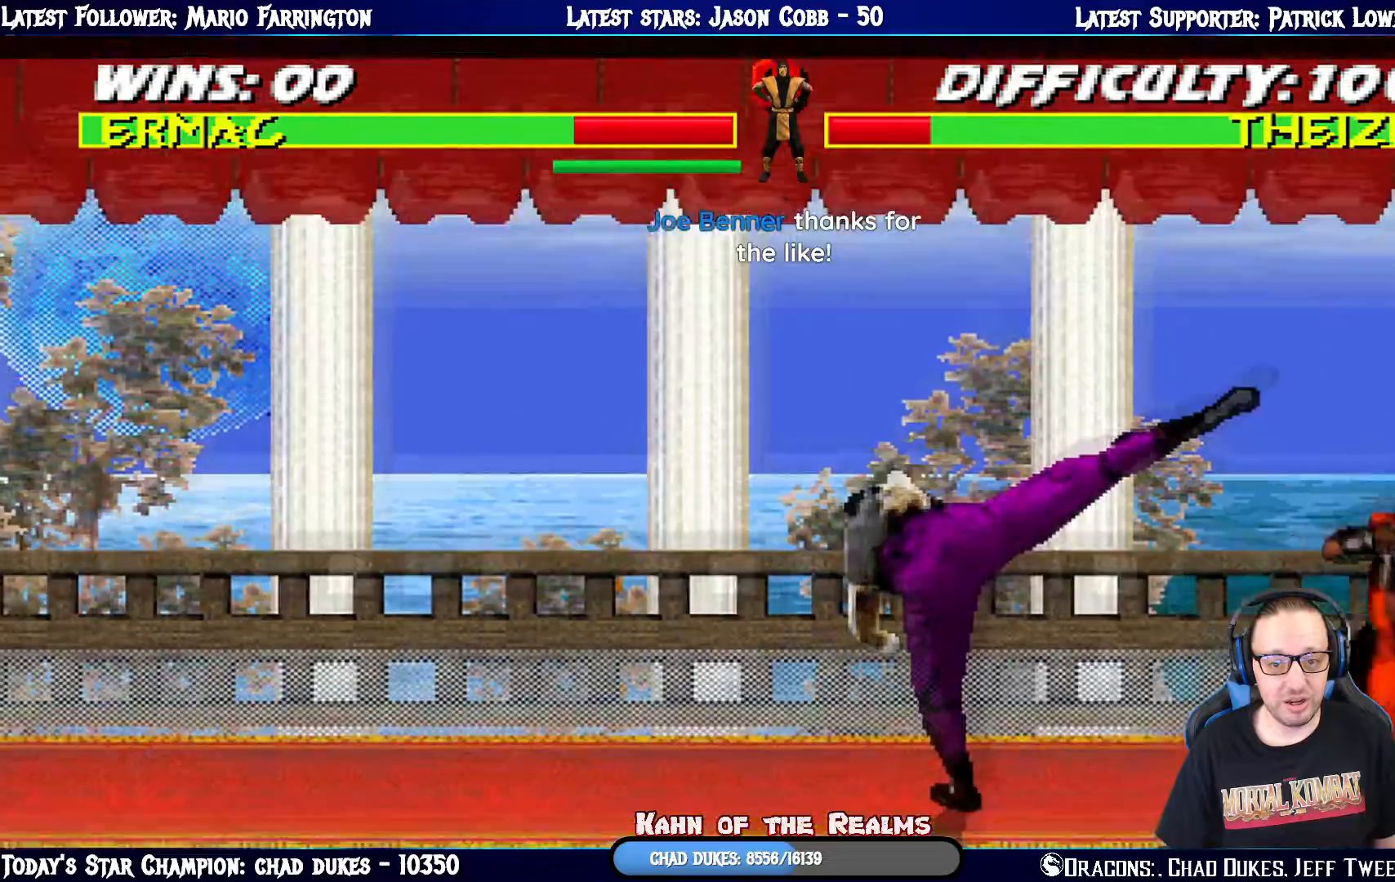
{"buttons": ["L1", "DPAD_UP", "DPAD_LEFT"], "left_stick": "center", "right_stick": "center", "events": [[134, "R1", "up"], [401, "DPAD_LEFT", "down"], [401, "L1", "down"], [417, "DPAD_UP", "down"]]}
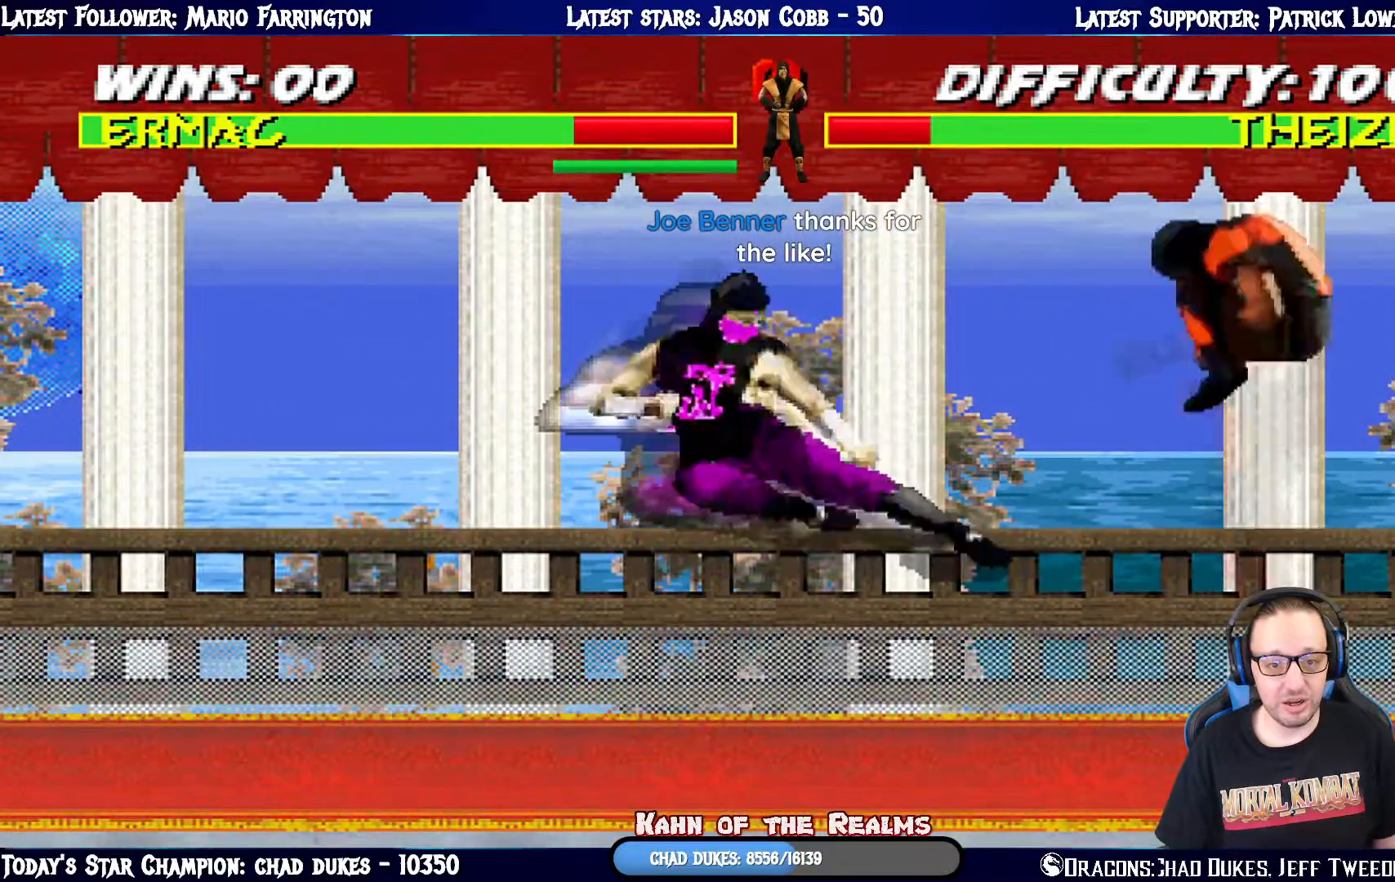
{"buttons": ["SQUARE", "L1", "DPAD_RIGHT"], "left_stick": "center", "right_stick": "center", "events": [[167, "DPAD_LEFT", "up"], [200, "DPAD_UP", "up"], [217, "DPAD_RIGHT", "down"], [267, "SQUARE", "down"], [350, "SQUARE", "up"], [450, "SQUARE", "down"]]}
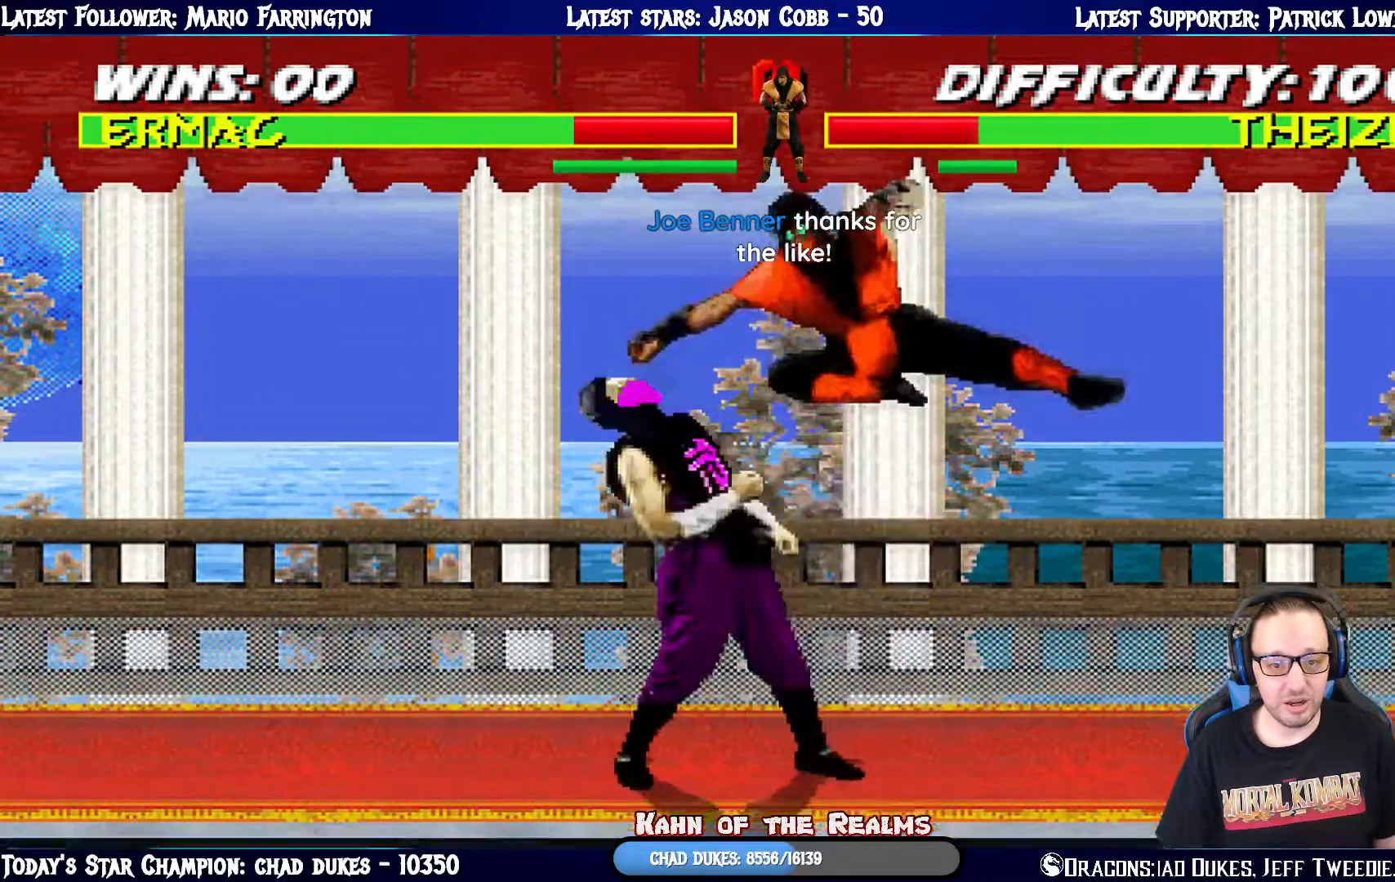
{"buttons": ["L1", "DPAD_RIGHT"], "left_stick": "center", "right_stick": "center", "events": [[17, "SQUARE", "up"], [117, "SQUARE", "down"], [217, "CROSS", "down"], [217, "SQUARE", "up"], [317, "CIRCLE", "down"], [334, "CROSS", "up"], [467, "CIRCLE", "up"]]}
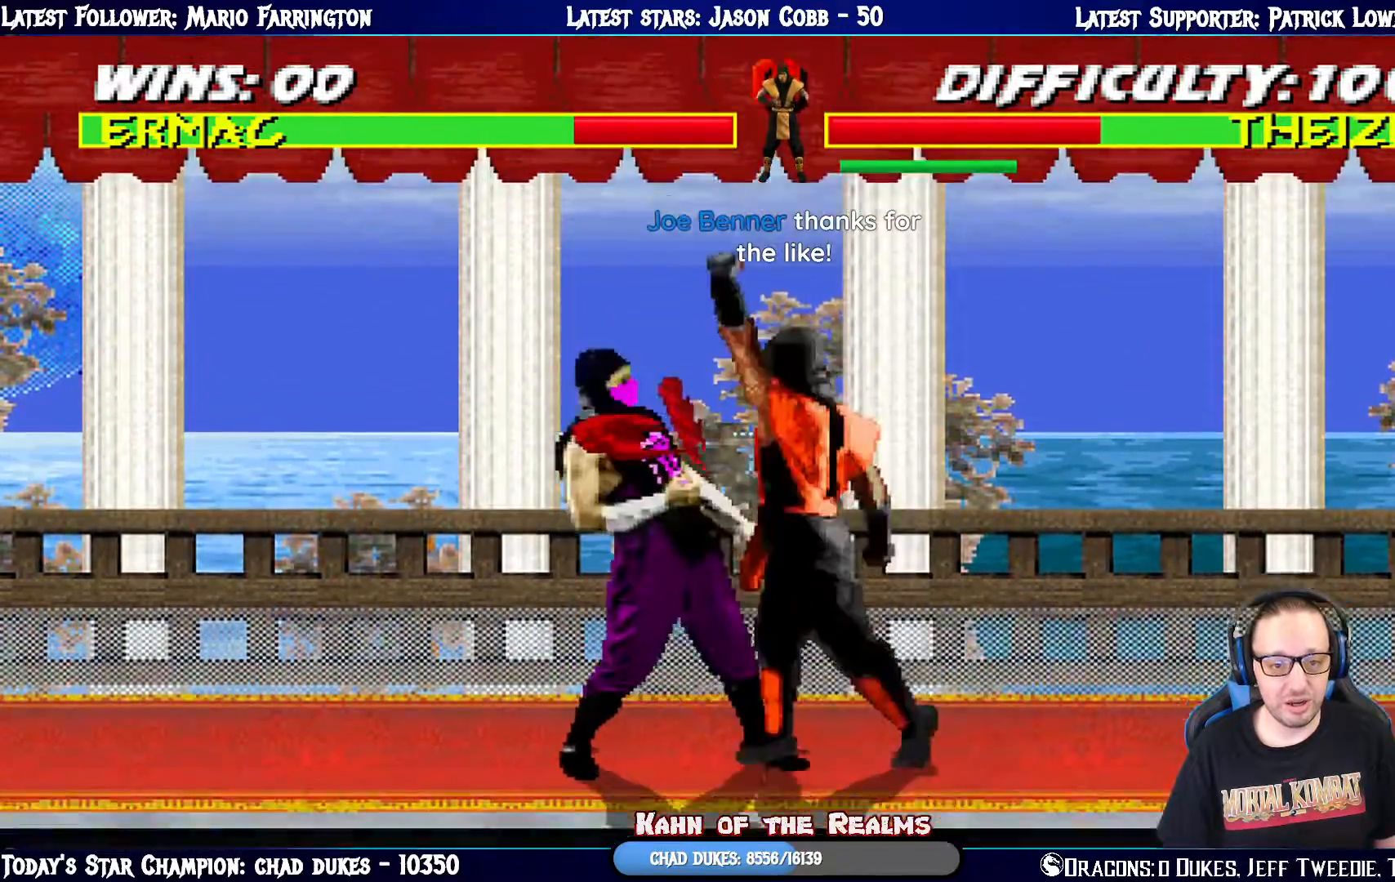
{"buttons": ["CIRCLE", "TRIANGLE", "L1"], "left_stick": "center", "right_stick": "center", "events": [[33, "CIRCLE", "down"], [33, "TRIANGLE", "down"], [100, "CIRCLE", "up"], [100, "TRIANGLE", "up"], [167, "TRIANGLE", "down"], [183, "CIRCLE", "down"], [233, "CIRCLE", "up"], [250, "TRIANGLE", "up"], [333, "TRIANGLE", "down"], [350, "CIRCLE", "down"], [384, "CIRCLE", "up"], [417, "TRIANGLE", "up"], [467, "TRIANGLE", "down"], [484, "CIRCLE", "down"], [500, "DPAD_RIGHT", "up"]]}